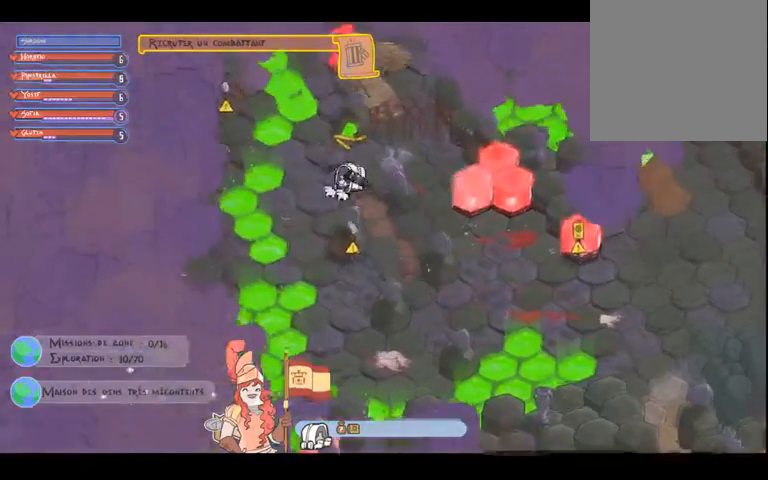
Gameplay with a controller (Xbox layout); each line is a JSON object with the inputs held at the frame after it. "events" lists button and stick changes between this image and that frame as [ms after this image, input, new state], when the widget could be followed in between. Not read: L3 R3 Y.
{"buttons": [], "left_stick": "up-left", "right_stick": "center", "events": []}
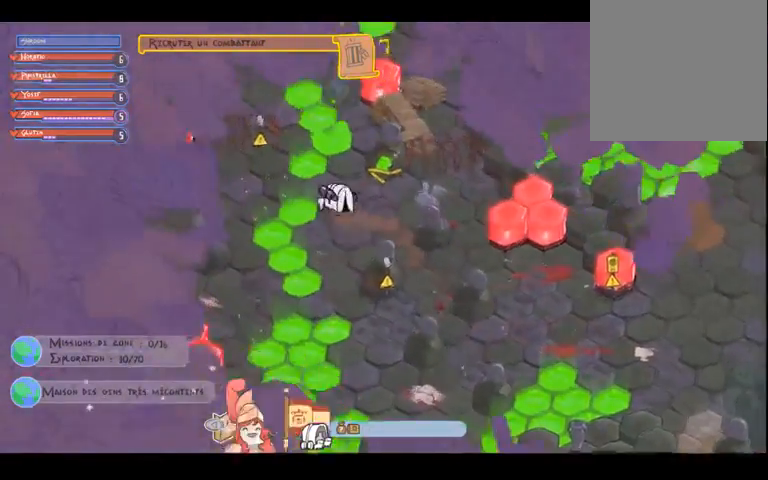
{"buttons": [], "left_stick": "left", "right_stick": "center", "events": [[400, "left_stick", "left"]]}
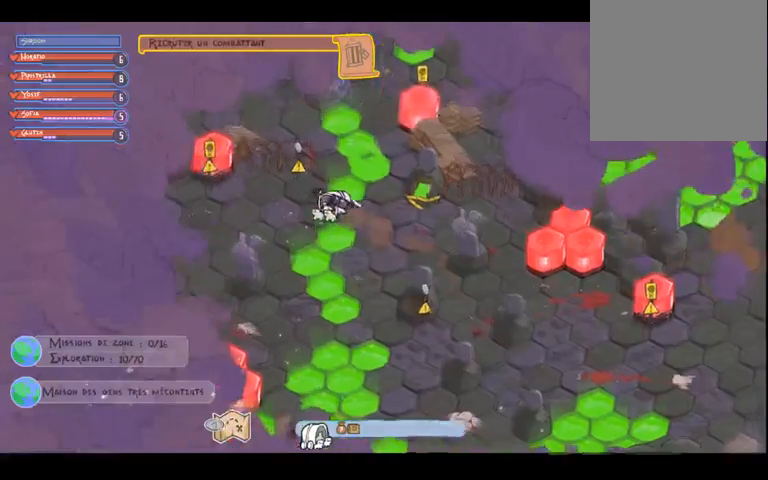
{"buttons": [], "left_stick": "left", "right_stick": "center", "events": []}
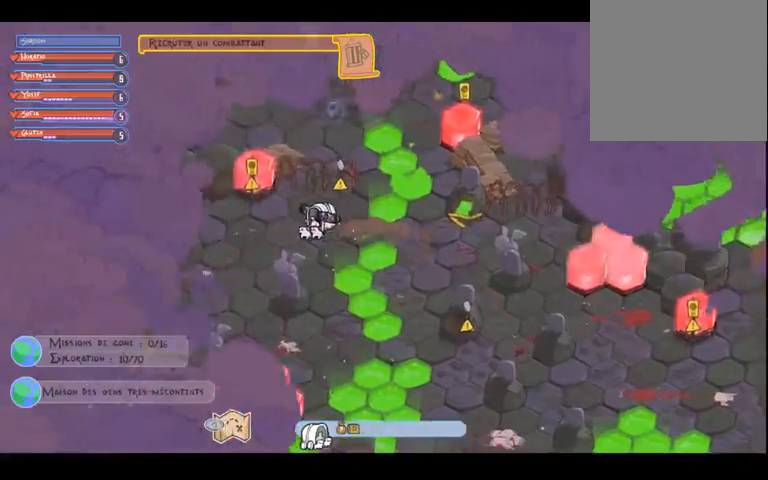
{"buttons": [], "left_stick": "left", "right_stick": "center", "events": []}
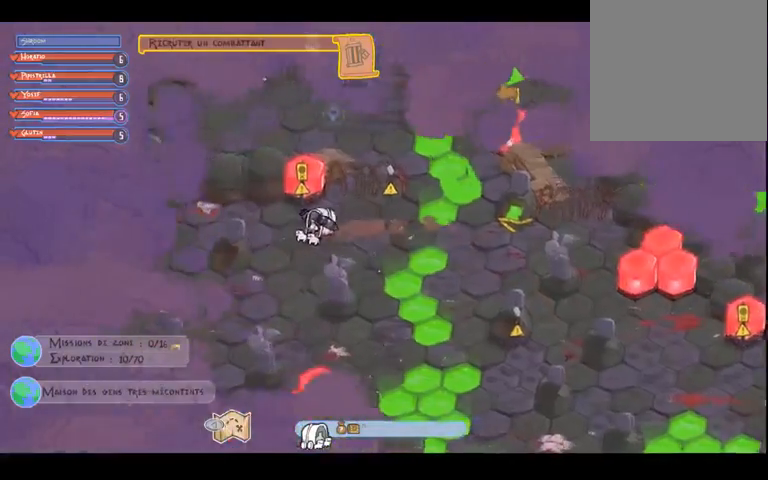
{"buttons": [], "left_stick": "down-left", "right_stick": "center", "events": [[167, "left_stick", "down-left"]]}
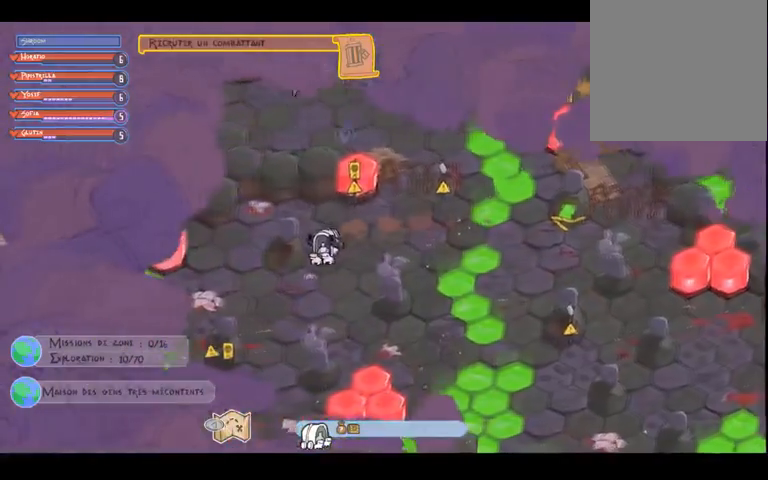
{"buttons": [], "left_stick": "down-left", "right_stick": "center", "events": []}
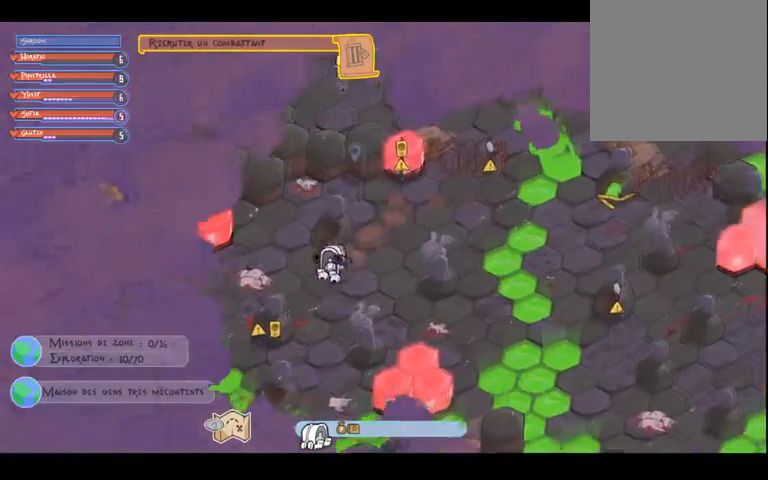
{"buttons": [], "left_stick": "down", "right_stick": "center", "events": [[200, "left_stick", "down"]]}
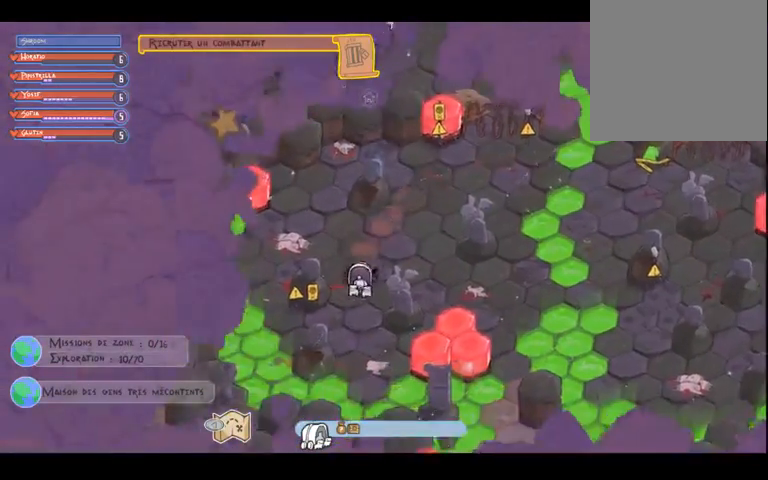
{"buttons": [], "left_stick": "down", "right_stick": "center", "events": []}
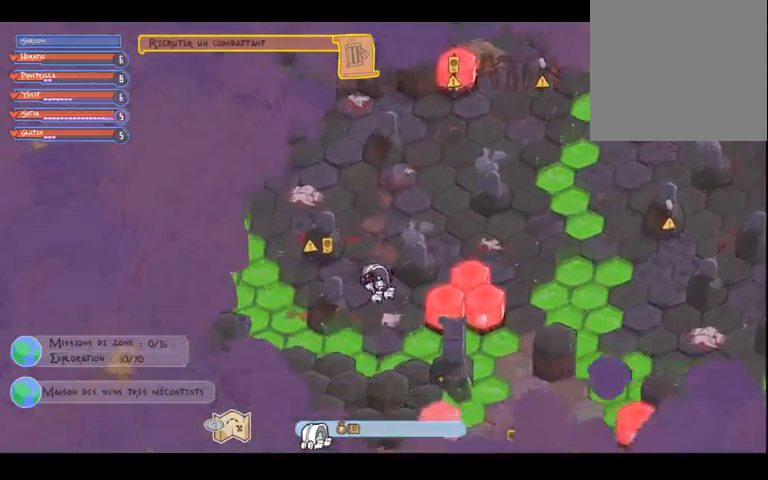
{"buttons": [], "left_stick": "down", "right_stick": "center", "events": []}
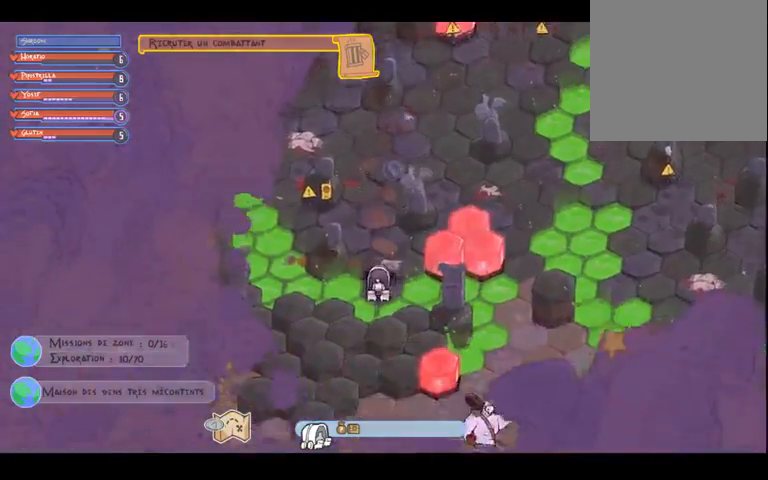
{"buttons": [], "left_stick": "down", "right_stick": "center", "events": []}
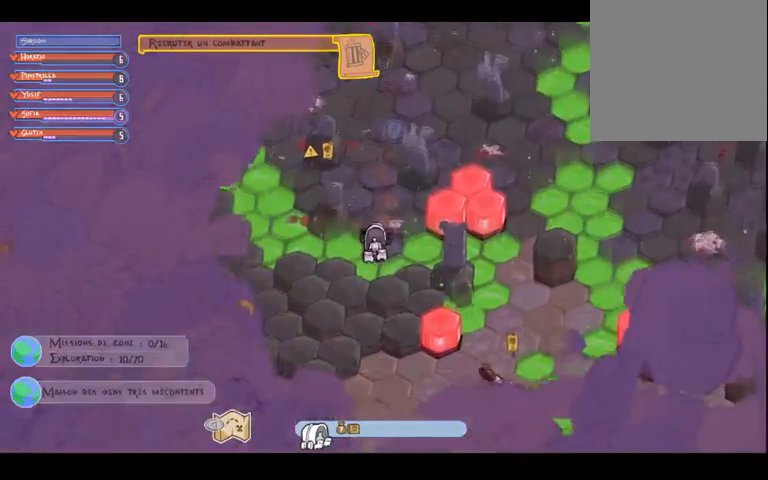
{"buttons": [], "left_stick": "up", "right_stick": "center", "events": [[33, "left_stick", "up-right"], [133, "left_stick", "up"]]}
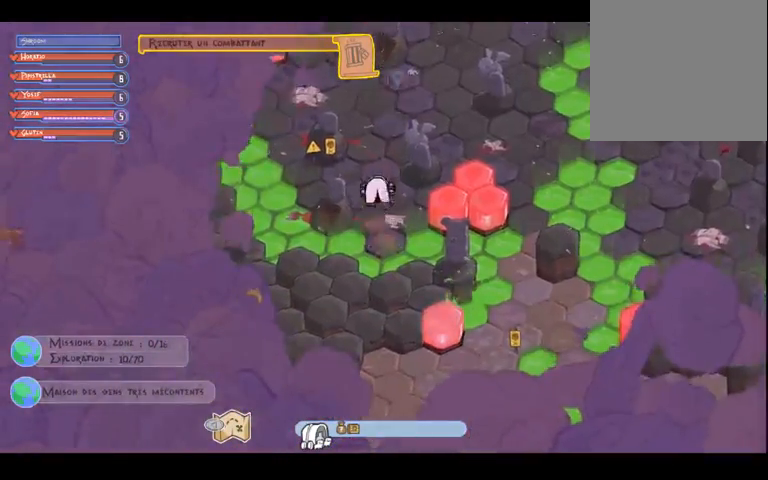
{"buttons": [], "left_stick": "right", "right_stick": "center", "events": [[67, "left_stick", "right"]]}
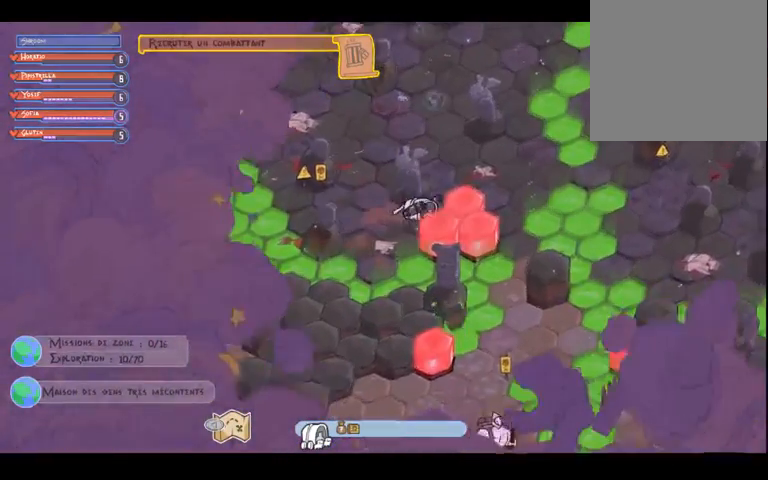
{"buttons": [], "left_stick": "up-right", "right_stick": "center", "events": [[100, "left_stick", "up-right"]]}
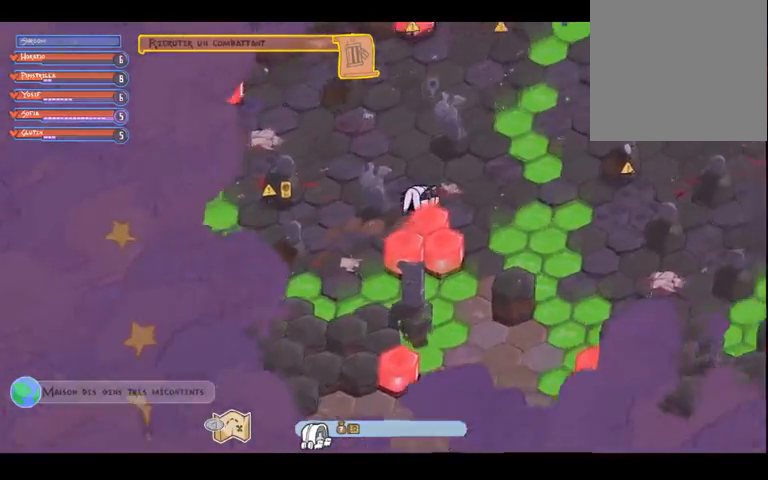
{"buttons": [], "left_stick": "right", "right_stick": "center", "events": [[200, "left_stick", "right"]]}
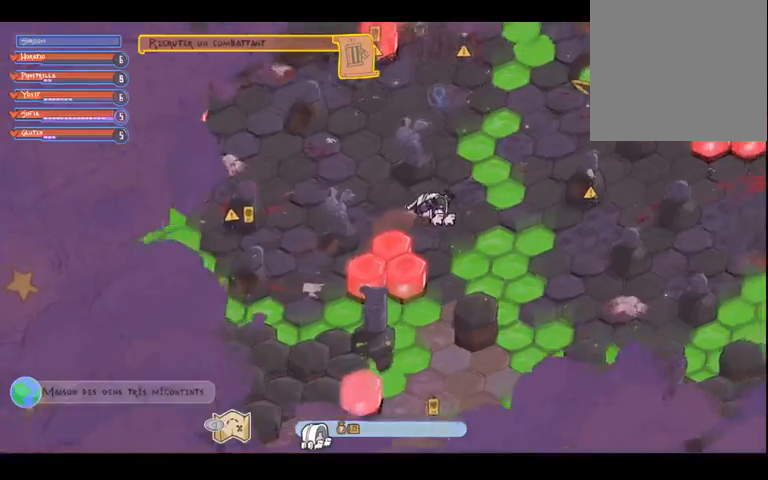
{"buttons": [], "left_stick": "right", "right_stick": "center", "events": []}
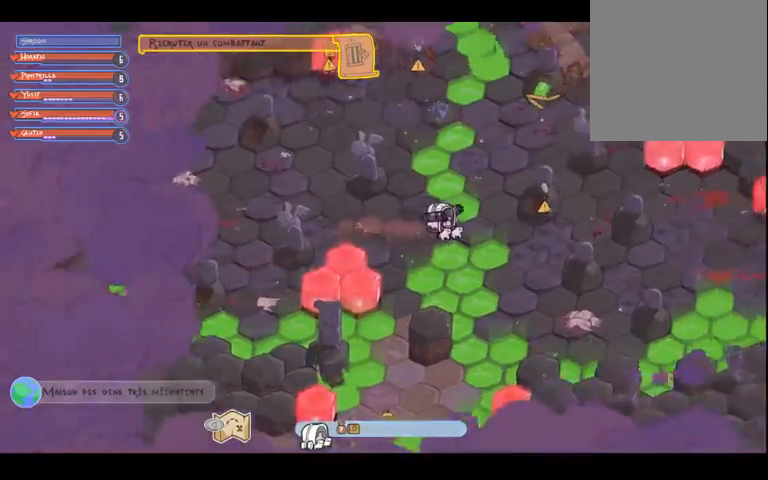
{"buttons": [], "left_stick": "right", "right_stick": "center", "events": []}
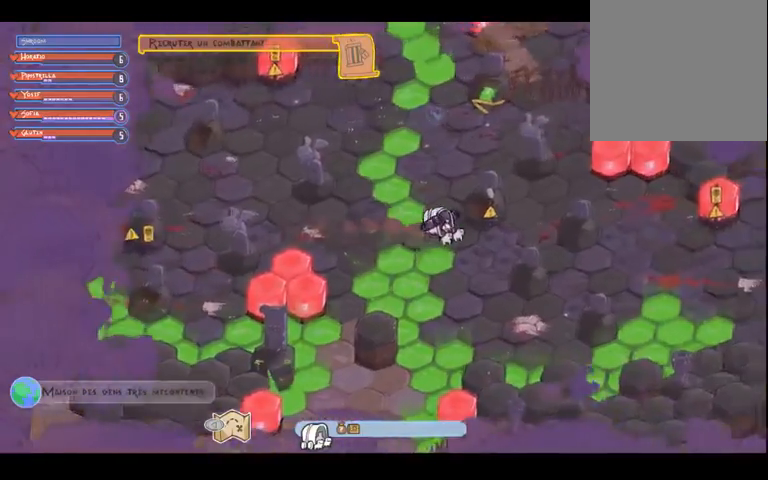
{"buttons": [], "left_stick": "right", "right_stick": "center", "events": []}
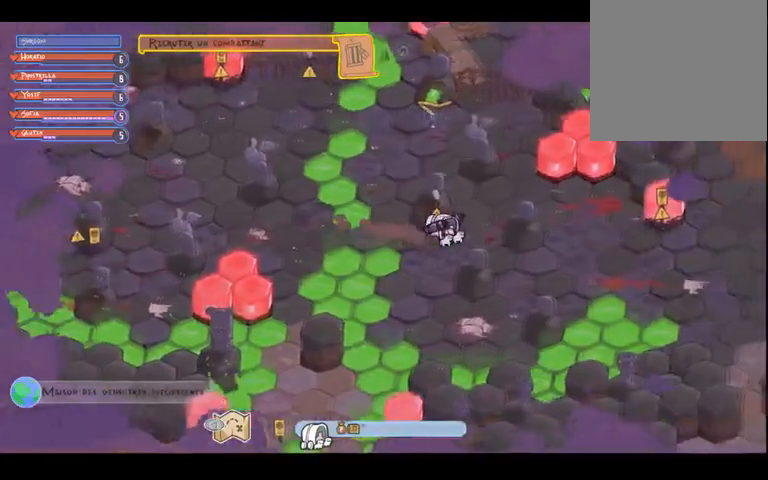
{"buttons": [], "left_stick": "down-right", "right_stick": "center", "events": [[267, "left_stick", "down-right"]]}
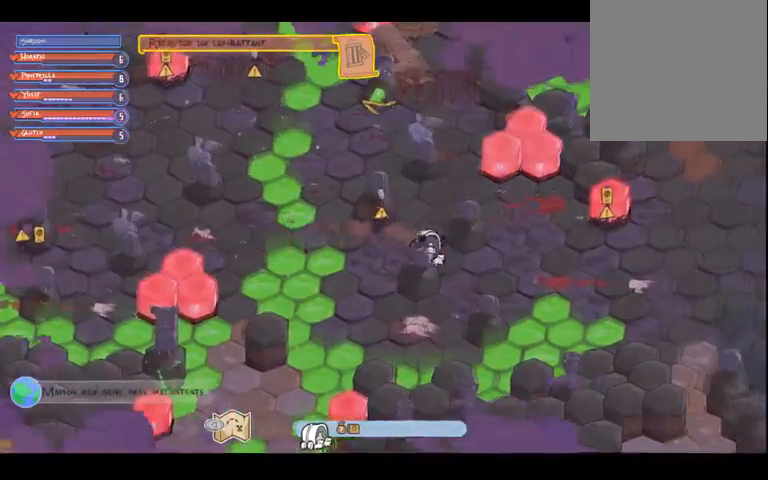
{"buttons": [], "left_stick": "right", "right_stick": "center", "events": [[167, "left_stick", "right"]]}
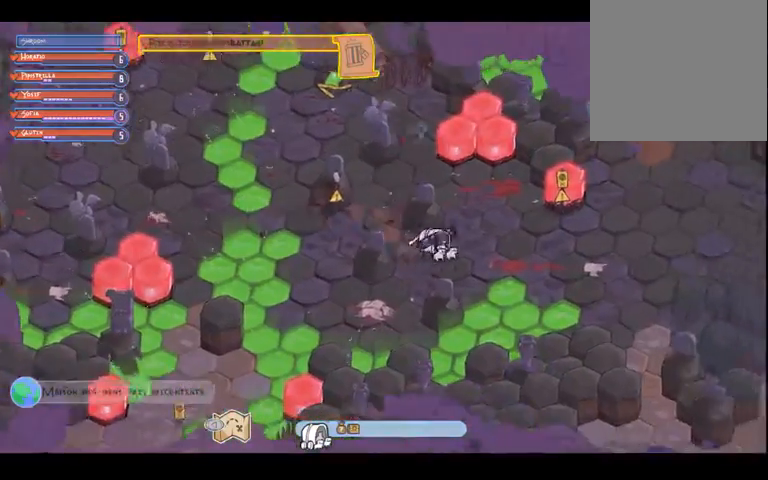
{"buttons": [], "left_stick": "right", "right_stick": "center", "events": []}
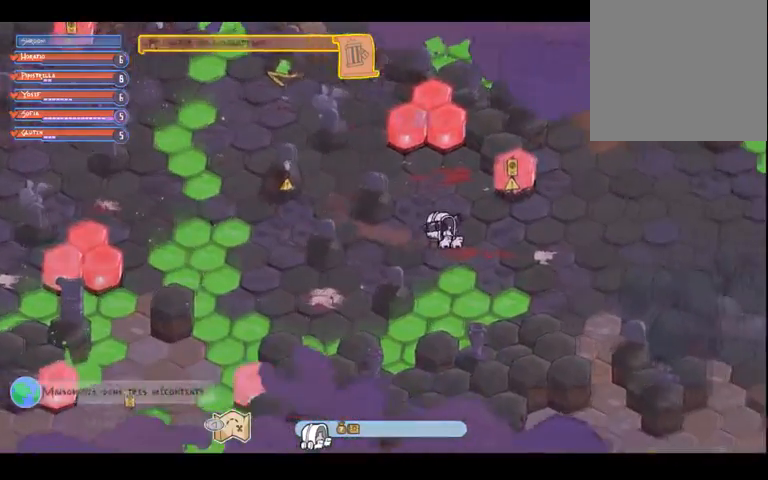
{"buttons": [], "left_stick": "right", "right_stick": "center", "events": []}
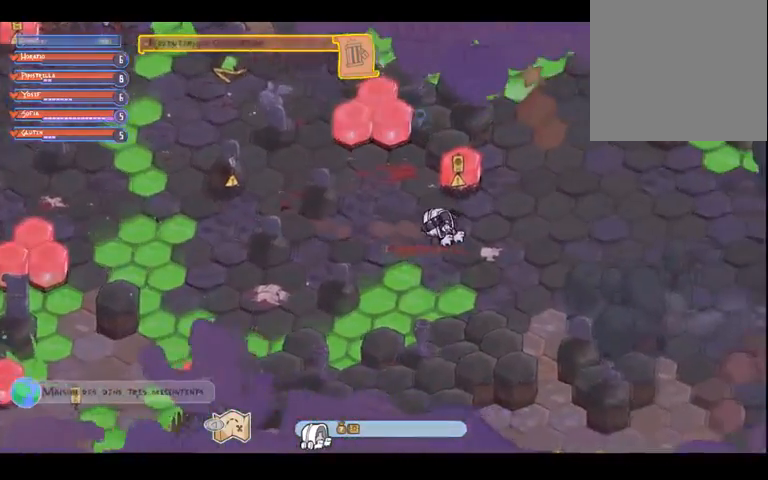
{"buttons": [], "left_stick": "up-right", "right_stick": "center", "events": [[367, "left_stick", "up-right"]]}
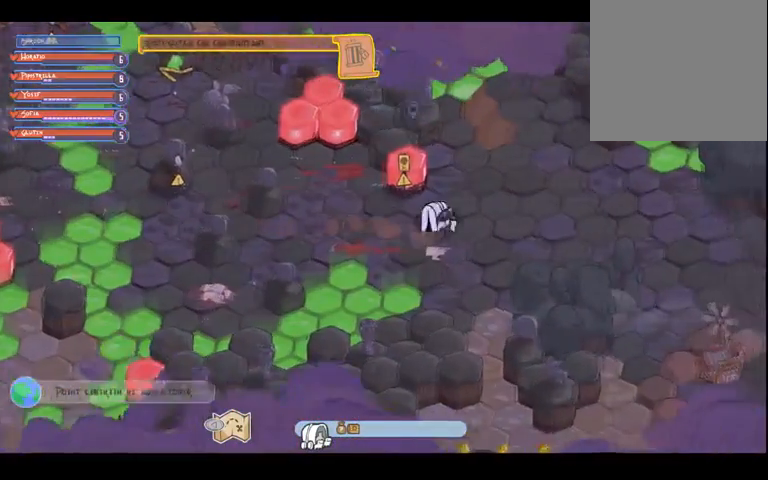
{"buttons": [], "left_stick": "right", "right_stick": "center", "events": [[400, "left_stick", "right"]]}
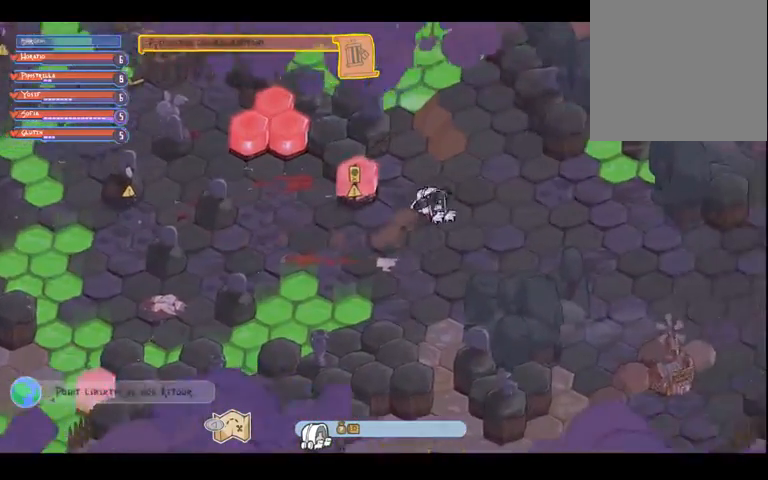
{"buttons": [], "left_stick": "right", "right_stick": "center", "events": []}
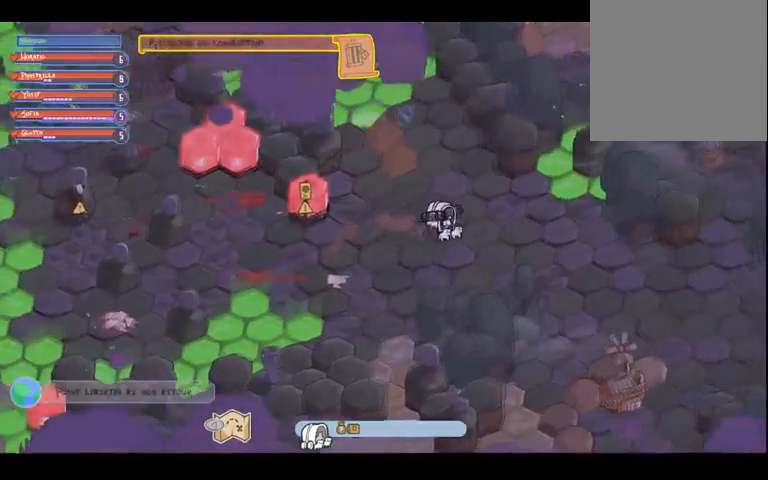
{"buttons": [], "left_stick": "right", "right_stick": "center", "events": []}
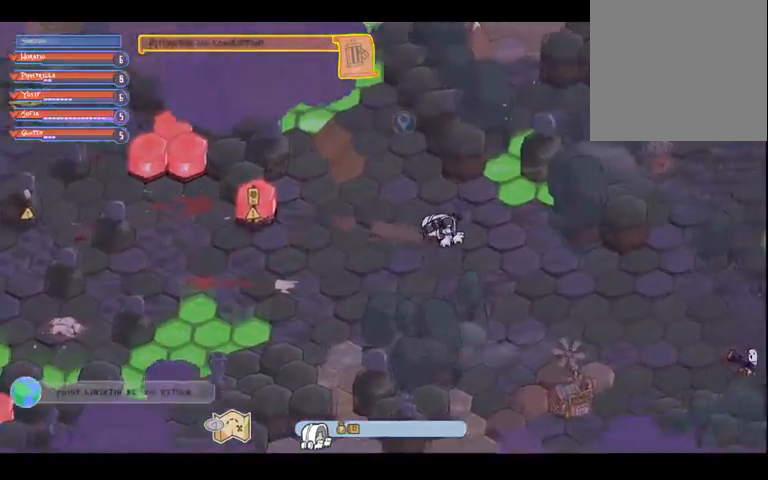
{"buttons": [], "left_stick": "right", "right_stick": "center", "events": [[67, "left_stick", "down-right"], [300, "left_stick", "right"]]}
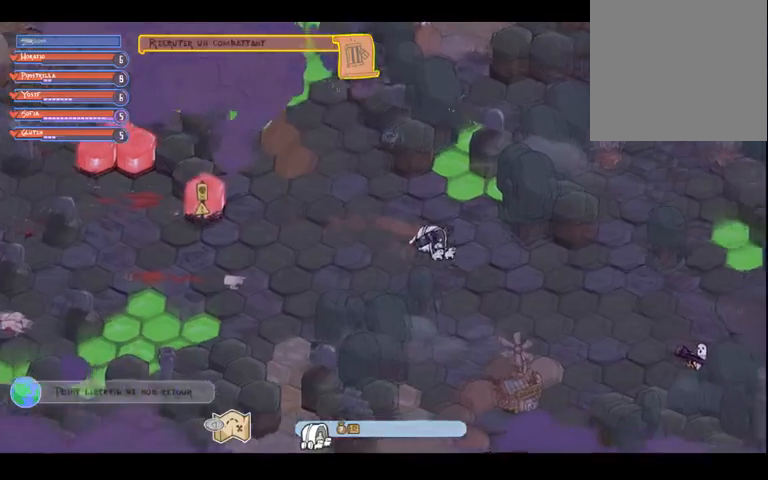
{"buttons": [], "left_stick": "right", "right_stick": "center", "events": []}
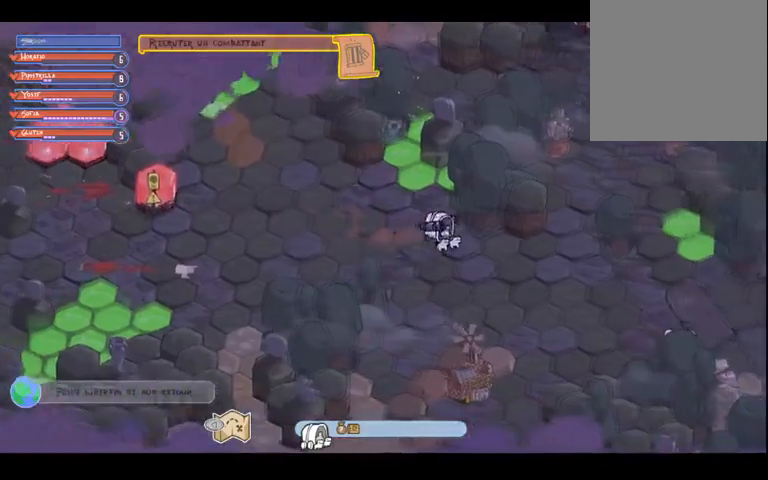
{"buttons": [], "left_stick": "right", "right_stick": "center", "events": []}
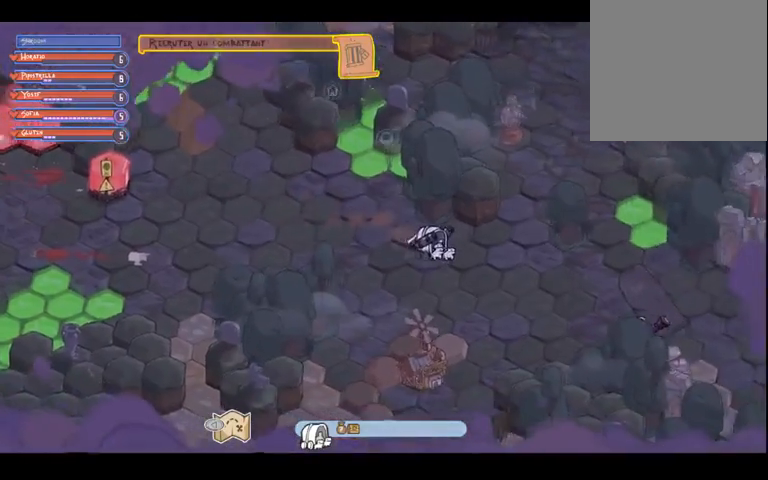
{"buttons": [], "left_stick": "right", "right_stick": "center", "events": []}
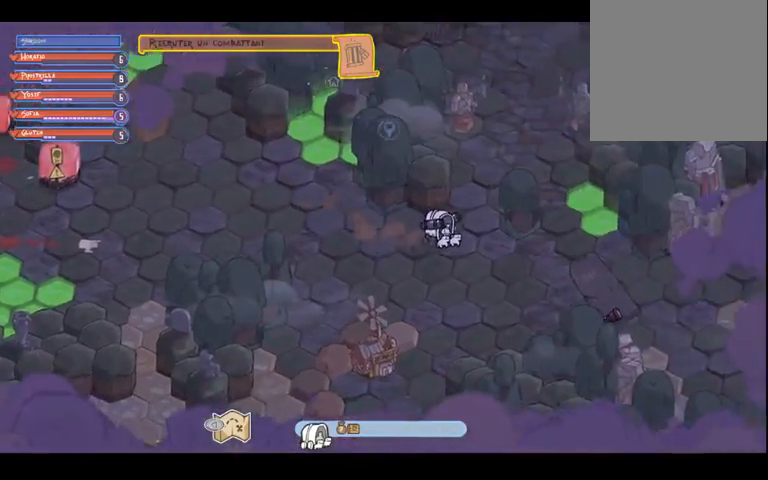
{"buttons": [], "left_stick": "right", "right_stick": "center", "events": []}